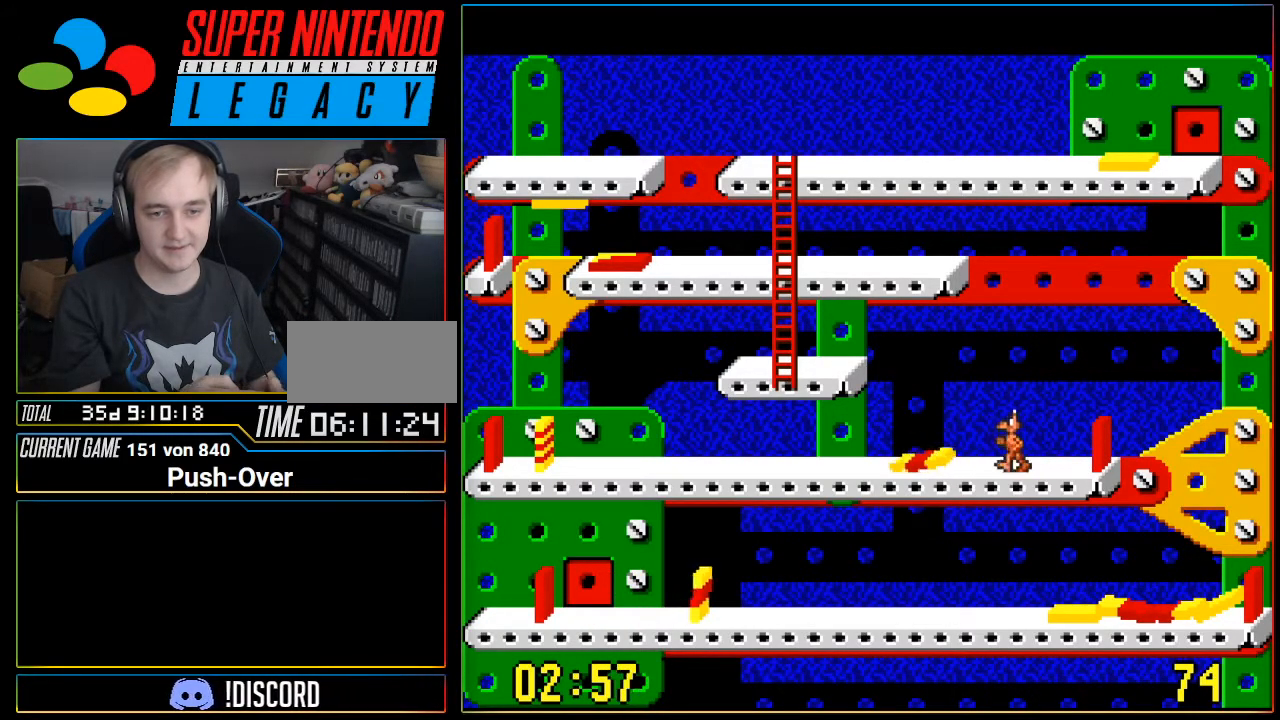
Gameplay with a controller (Nintendo layout); each line is a JSON object with the inputs held at the frame after it. "events" lists button and stick changes between this image and that frame as [ms after this image, input, new state], when the widget could be followed in between. Not read: L3 R3.
{"buttons": ["DPAD_RIGHT"], "events": []}
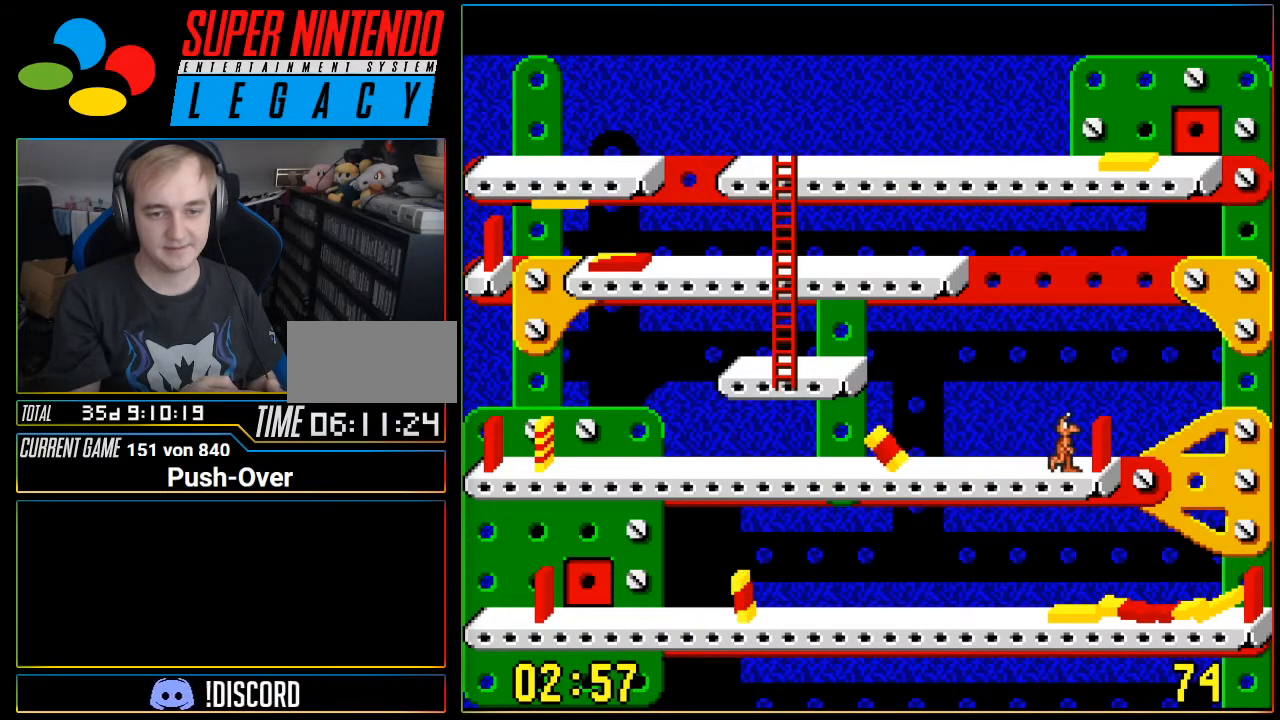
{"buttons": ["DPAD_LEFT"], "events": [[66, "DPAD_RIGHT", "up"], [133, "A", "down"], [317, "A", "up"], [483, "DPAD_LEFT", "down"]]}
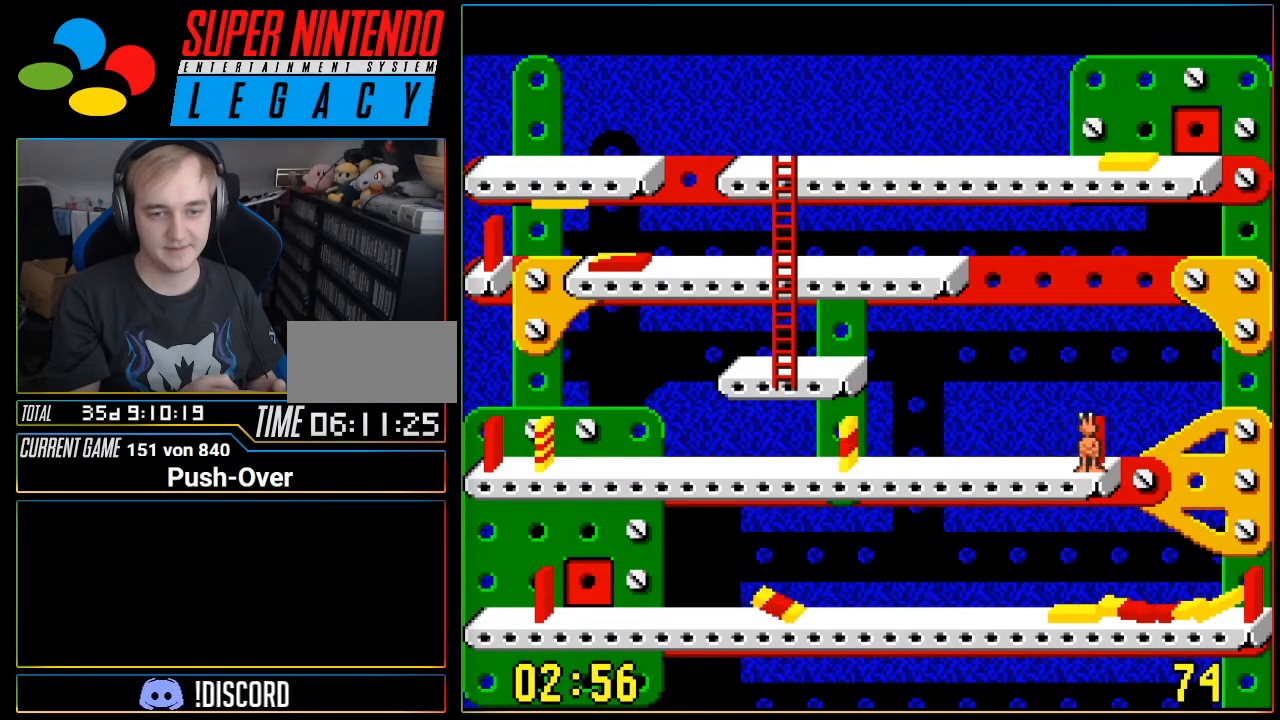
{"buttons": ["DPAD_LEFT"], "events": []}
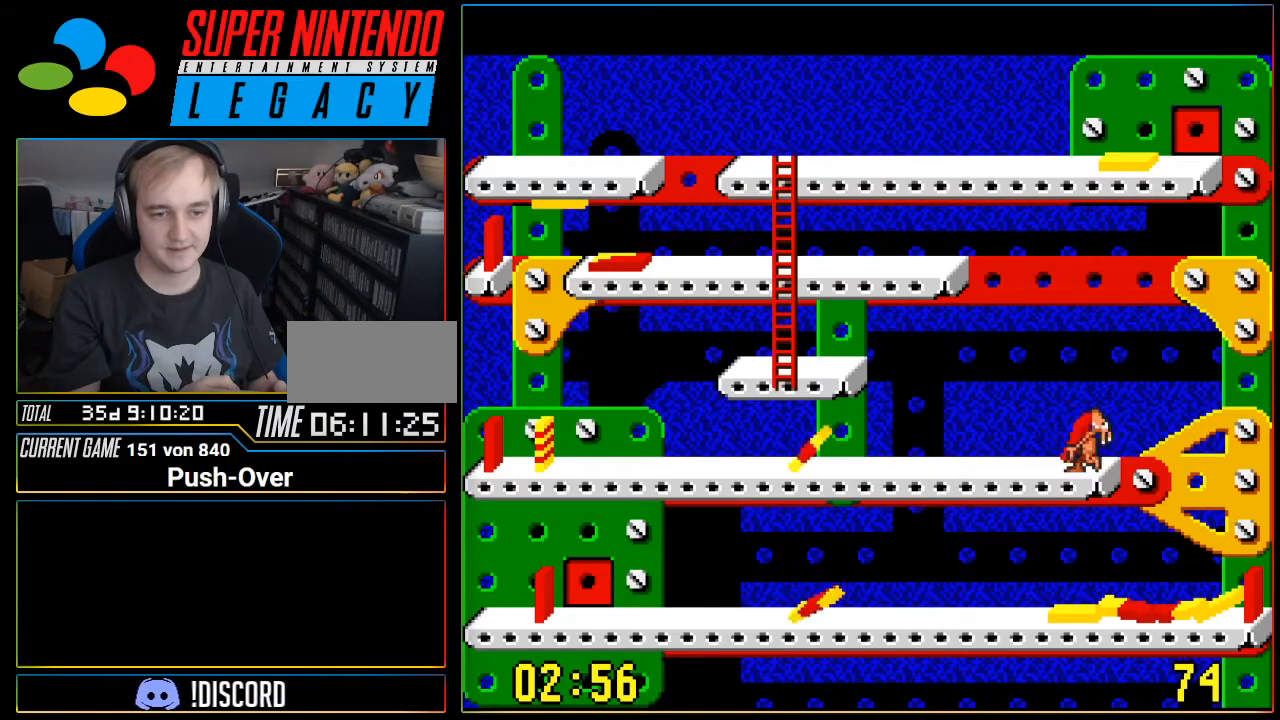
{"buttons": ["DPAD_LEFT"], "events": []}
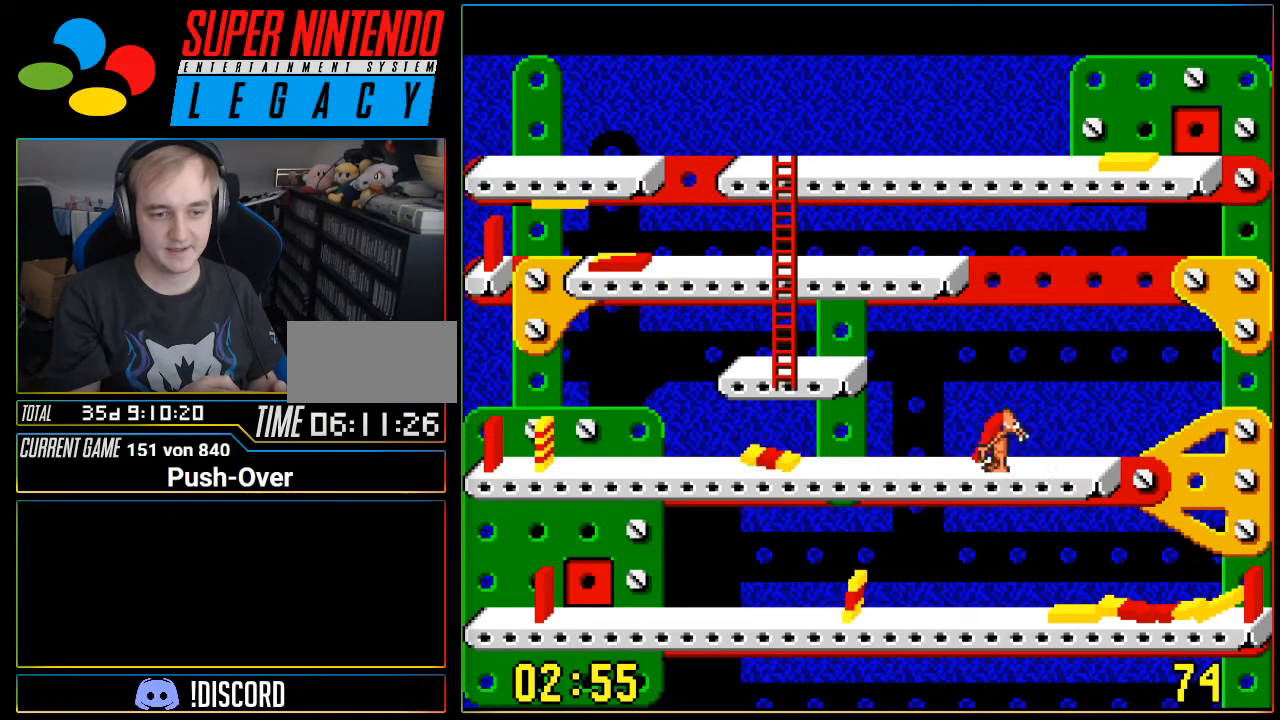
{"buttons": ["DPAD_LEFT"], "events": []}
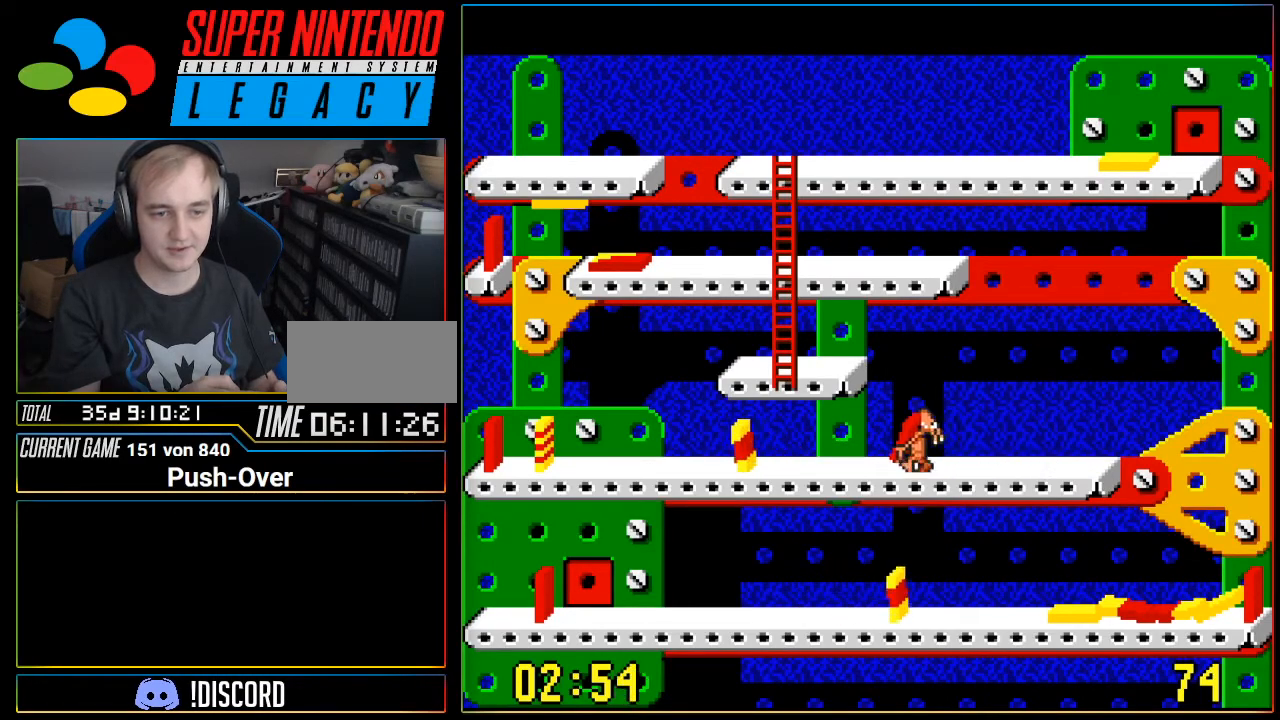
{"buttons": ["DPAD_LEFT"], "events": []}
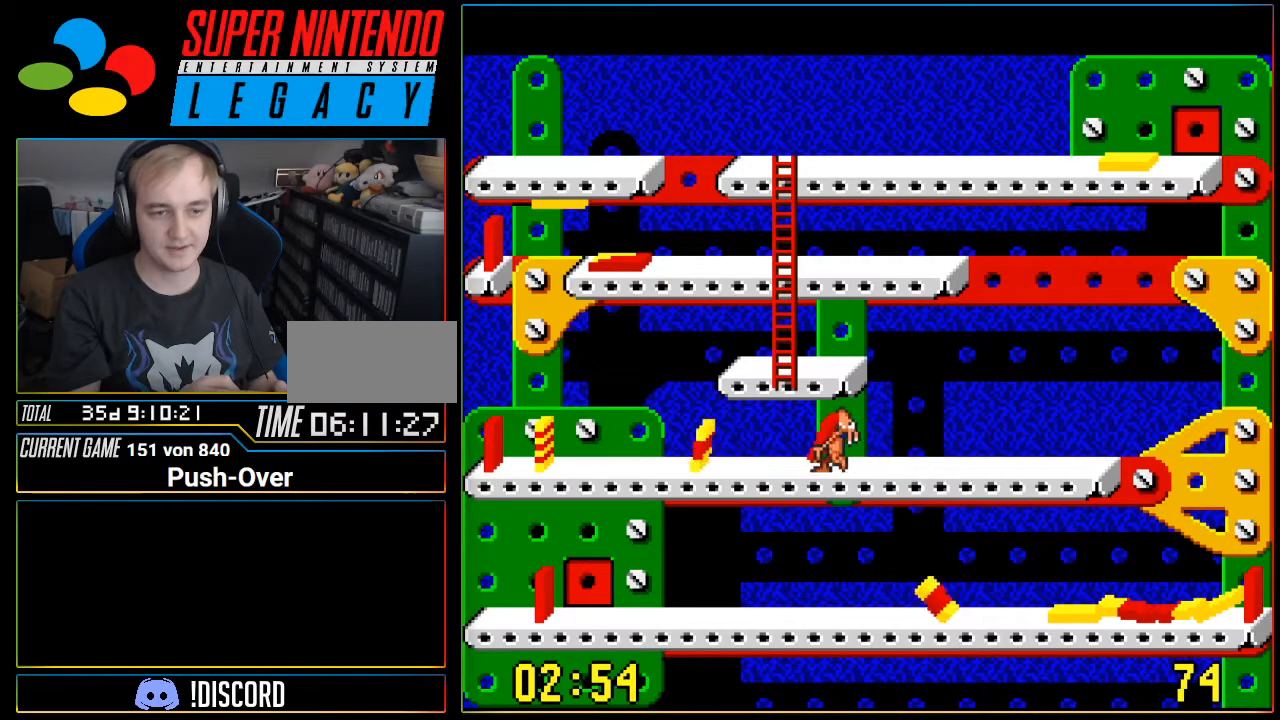
{"buttons": ["DPAD_LEFT"], "events": []}
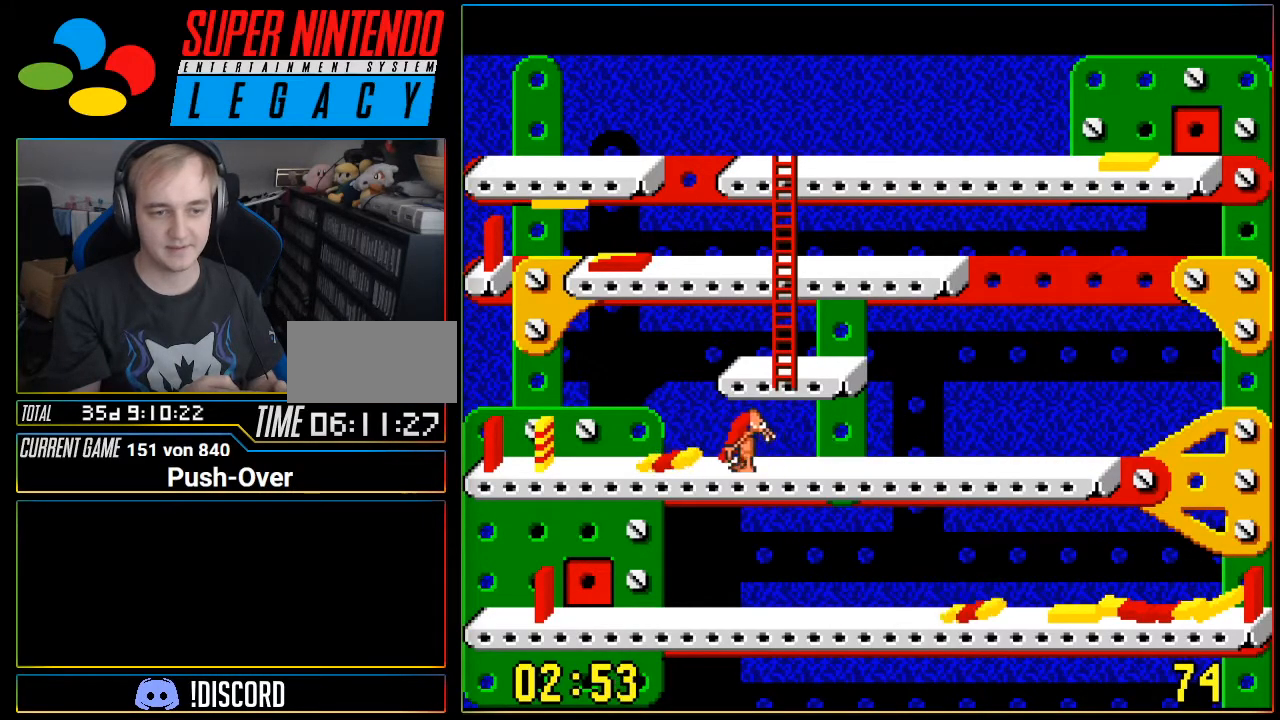
{"buttons": ["DPAD_LEFT"], "events": []}
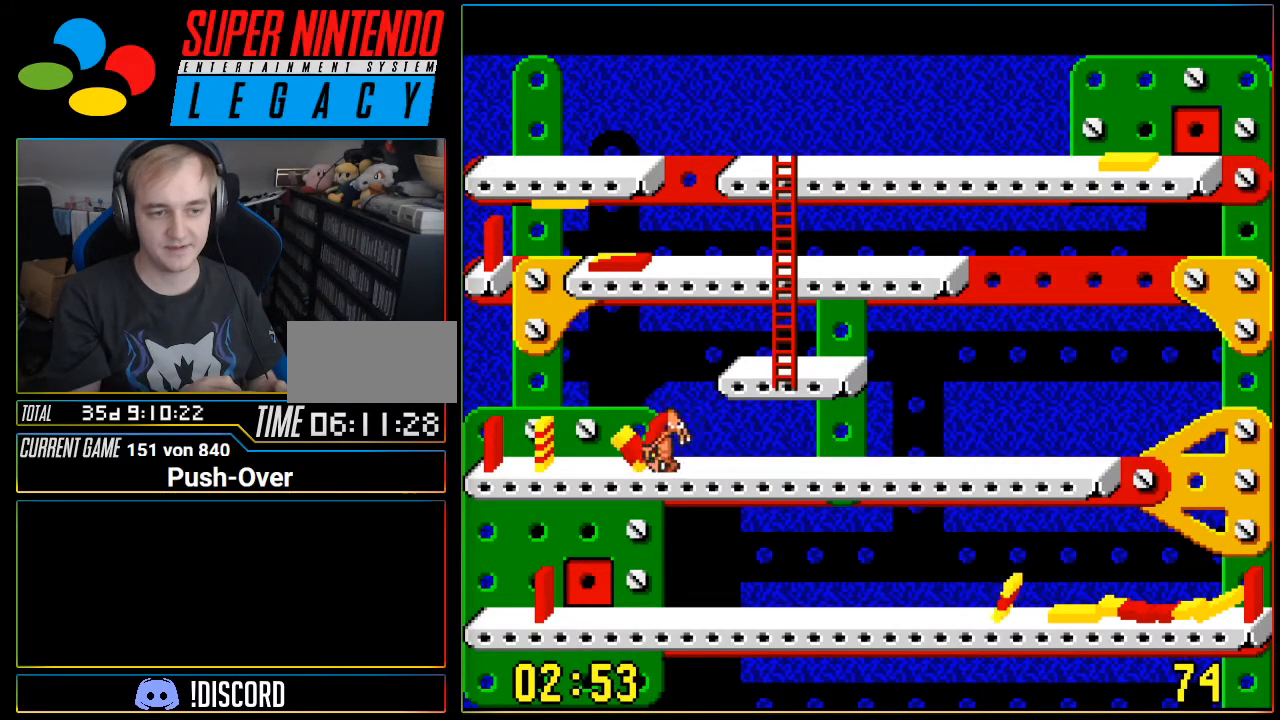
{"buttons": ["DPAD_RIGHT"], "events": [[184, "DPAD_LEFT", "up"], [300, "DPAD_RIGHT", "down"]]}
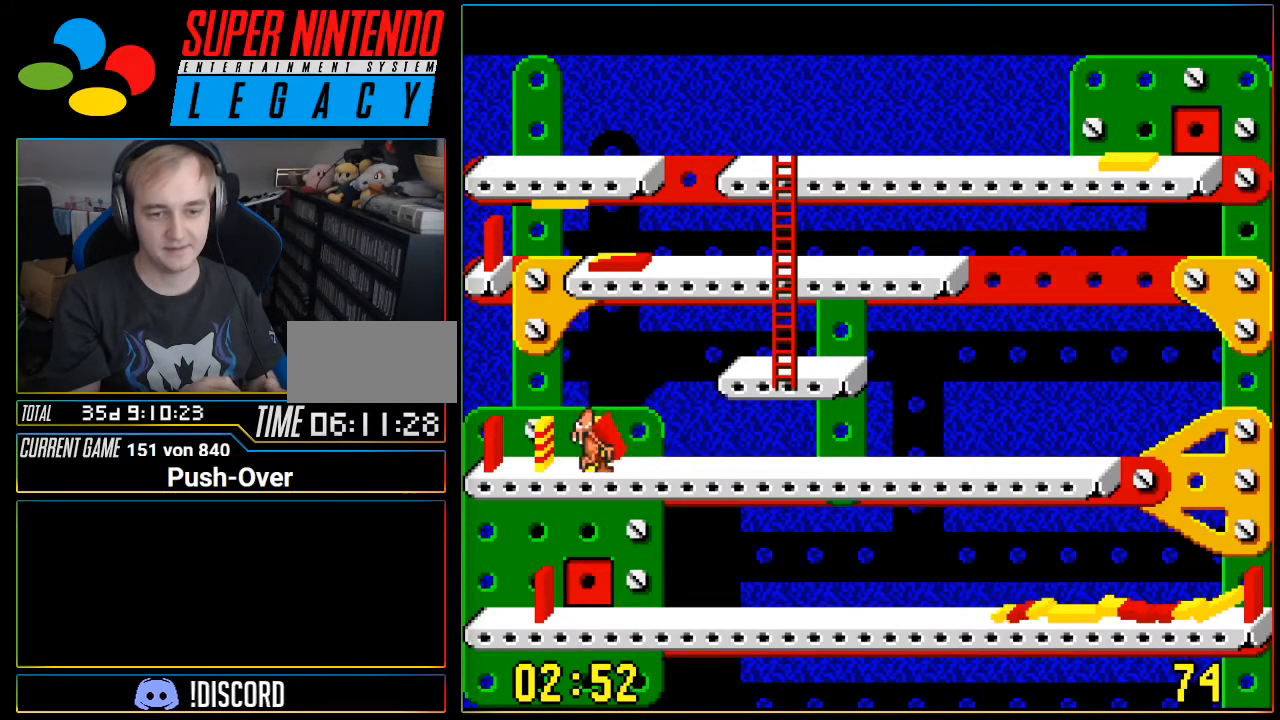
{"buttons": [], "events": [[150, "DPAD_RIGHT", "up"]]}
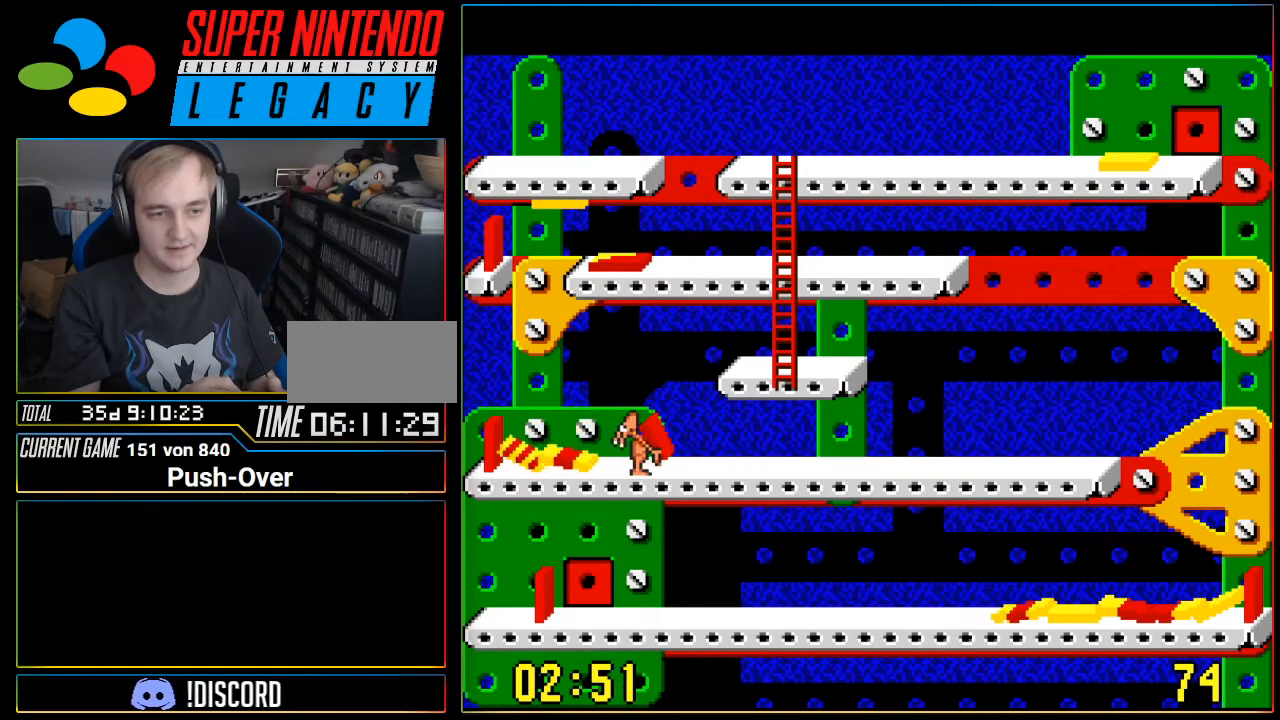
{"buttons": [], "events": [[17, "A", "down"], [200, "A", "up"]]}
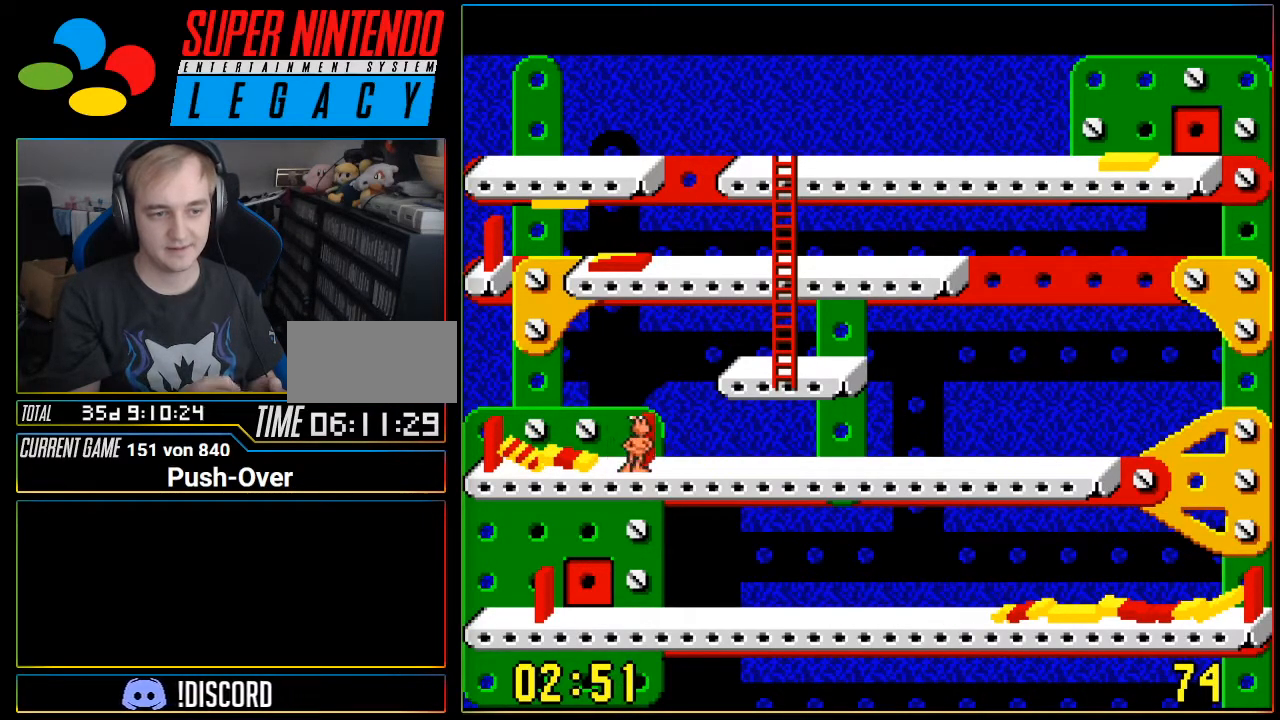
{"buttons": ["DPAD_RIGHT"], "events": [[150, "DPAD_RIGHT", "down"]]}
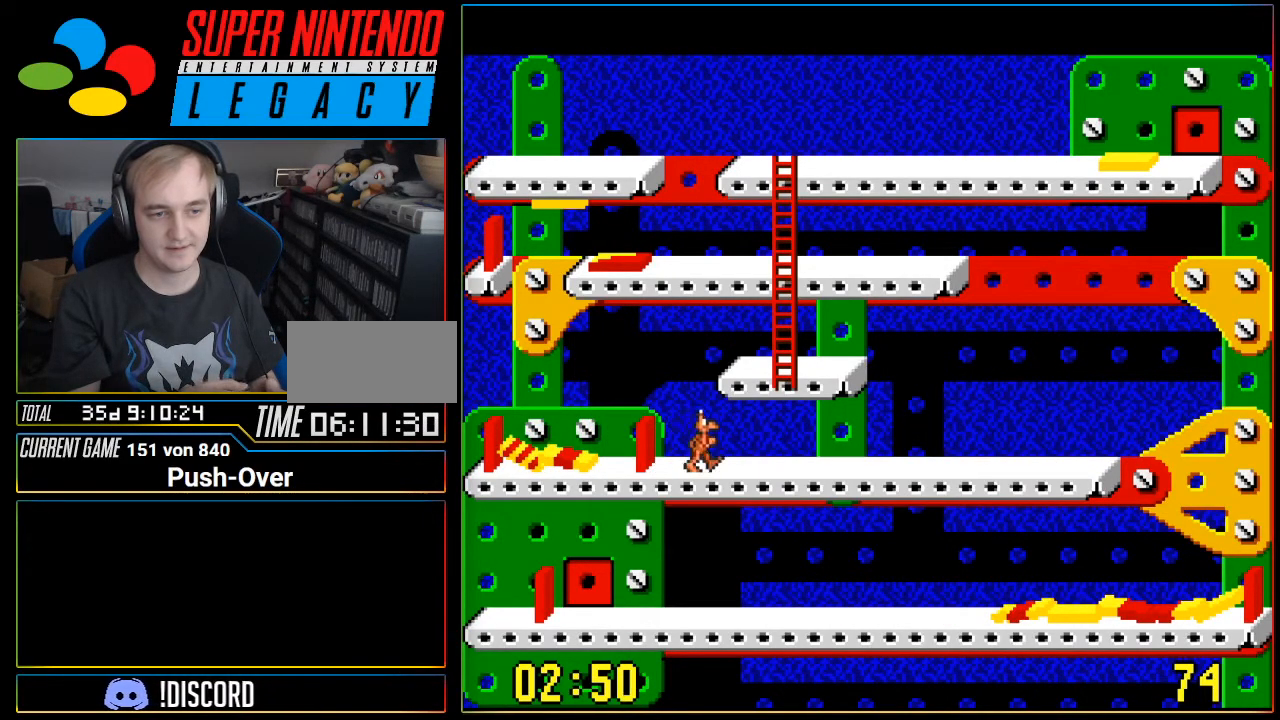
{"buttons": ["DPAD_RIGHT"], "events": []}
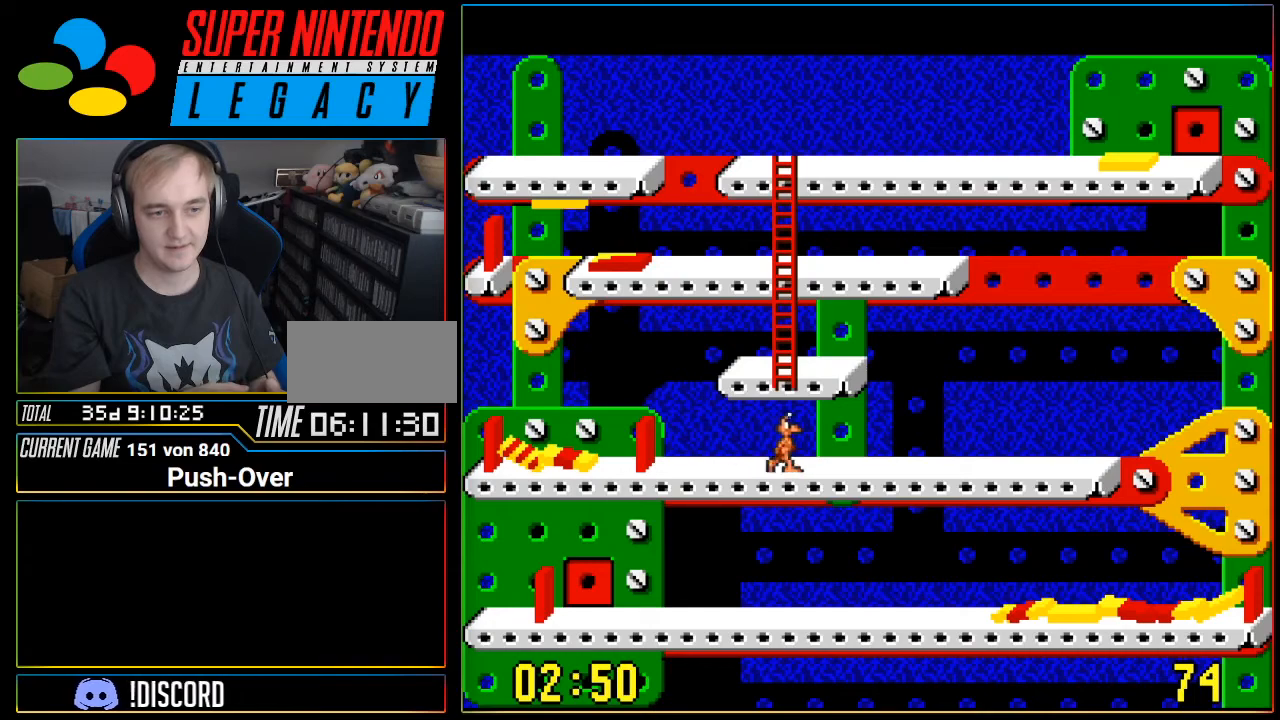
{"buttons": [], "events": [[150, "DPAD_RIGHT", "up"]]}
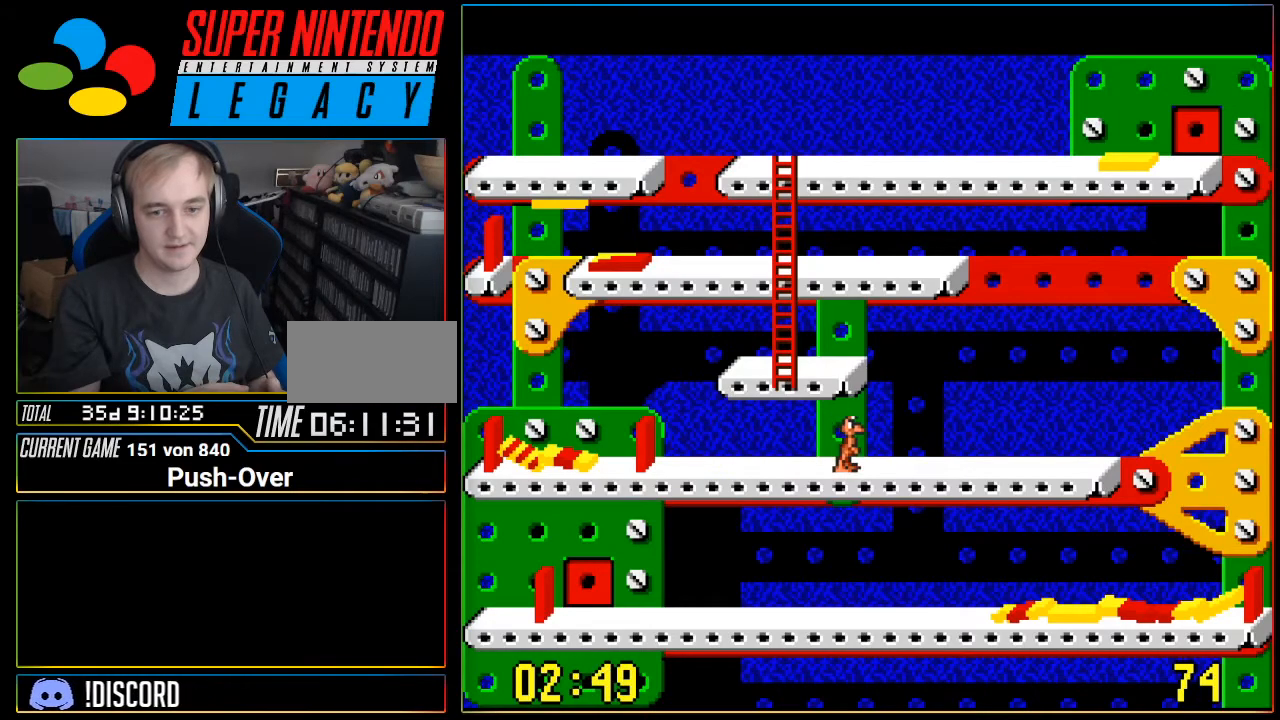
{"buttons": [], "events": []}
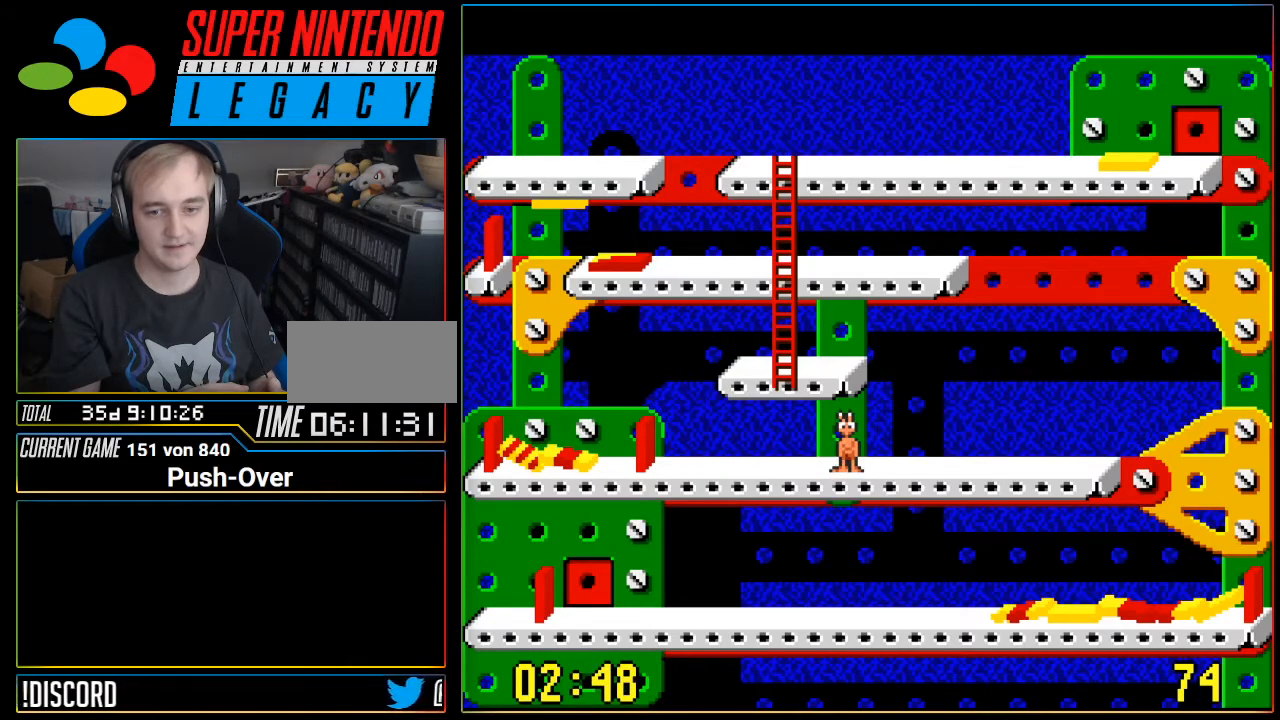
{"buttons": [], "events": []}
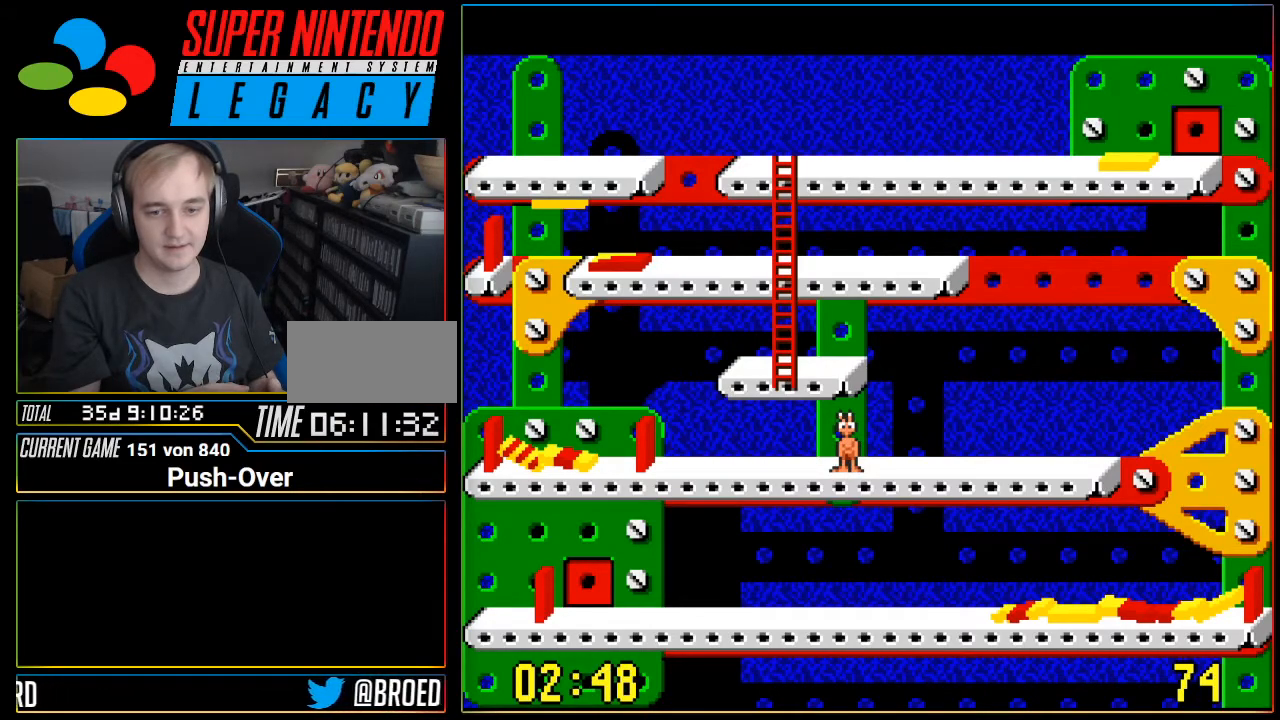
{"buttons": ["DPAD_RIGHT"], "events": [[84, "DPAD_RIGHT", "down"]]}
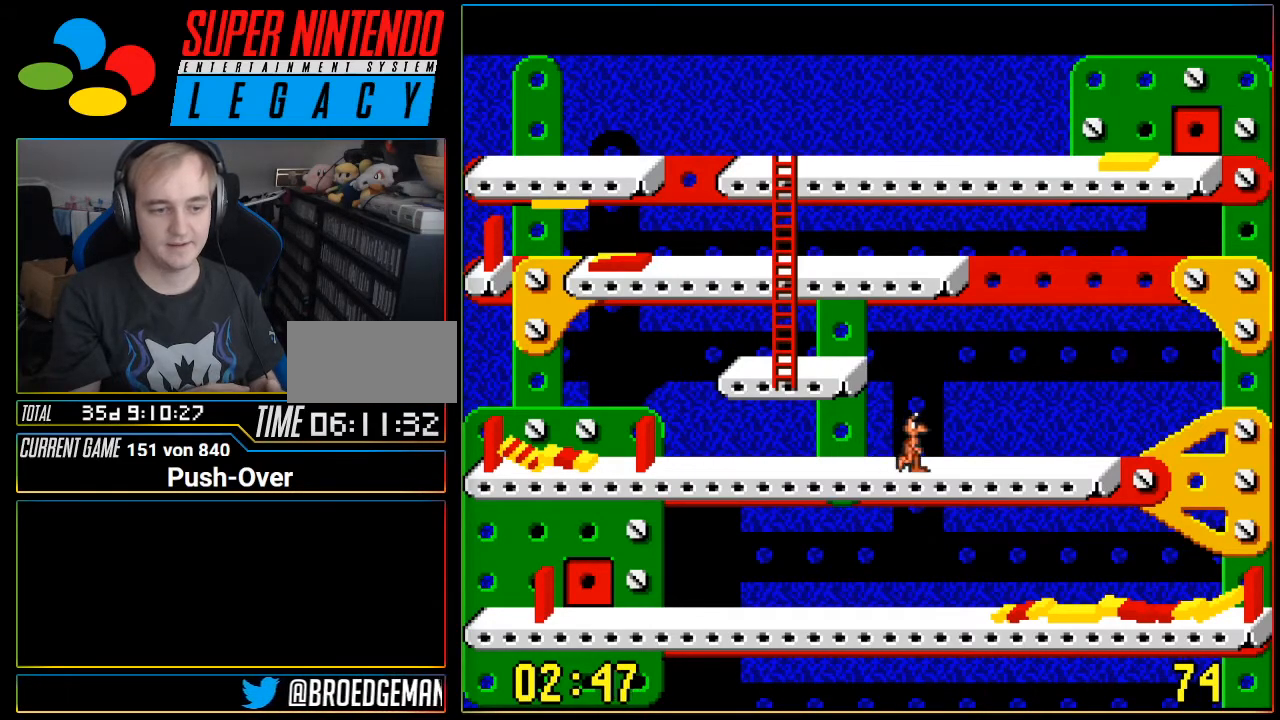
{"buttons": [], "events": [[483, "DPAD_RIGHT", "up"]]}
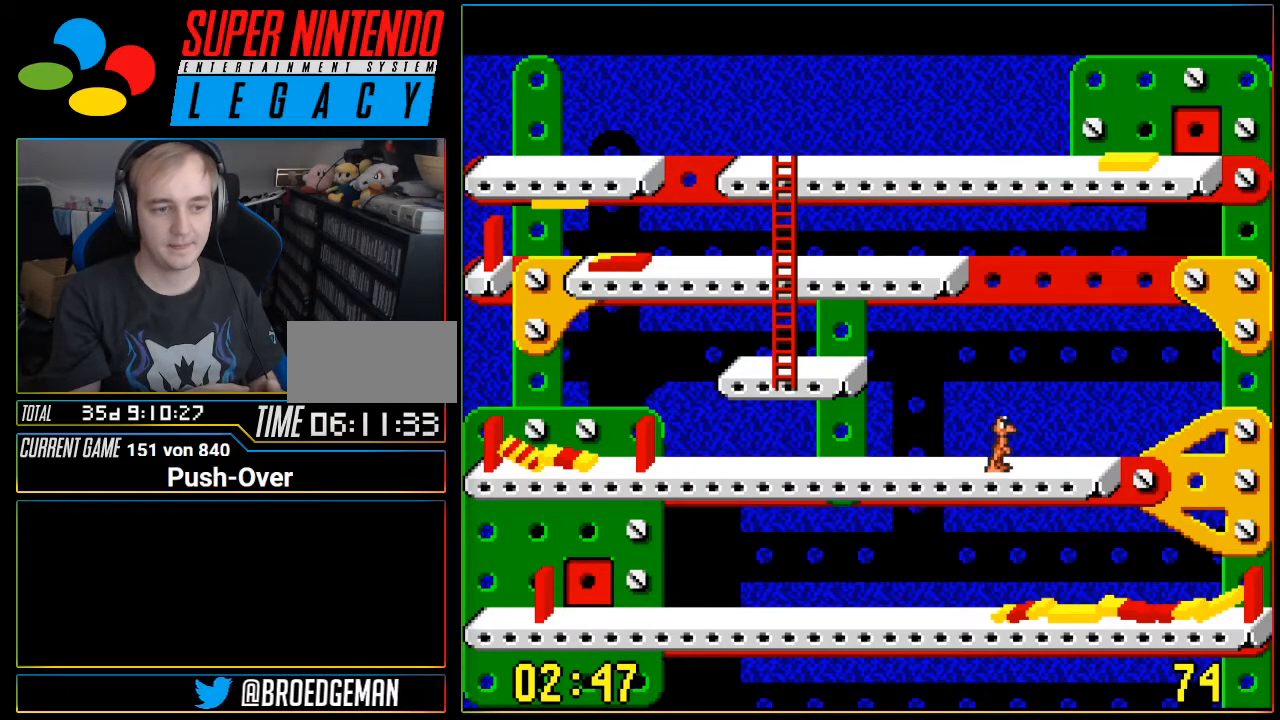
{"buttons": [], "events": []}
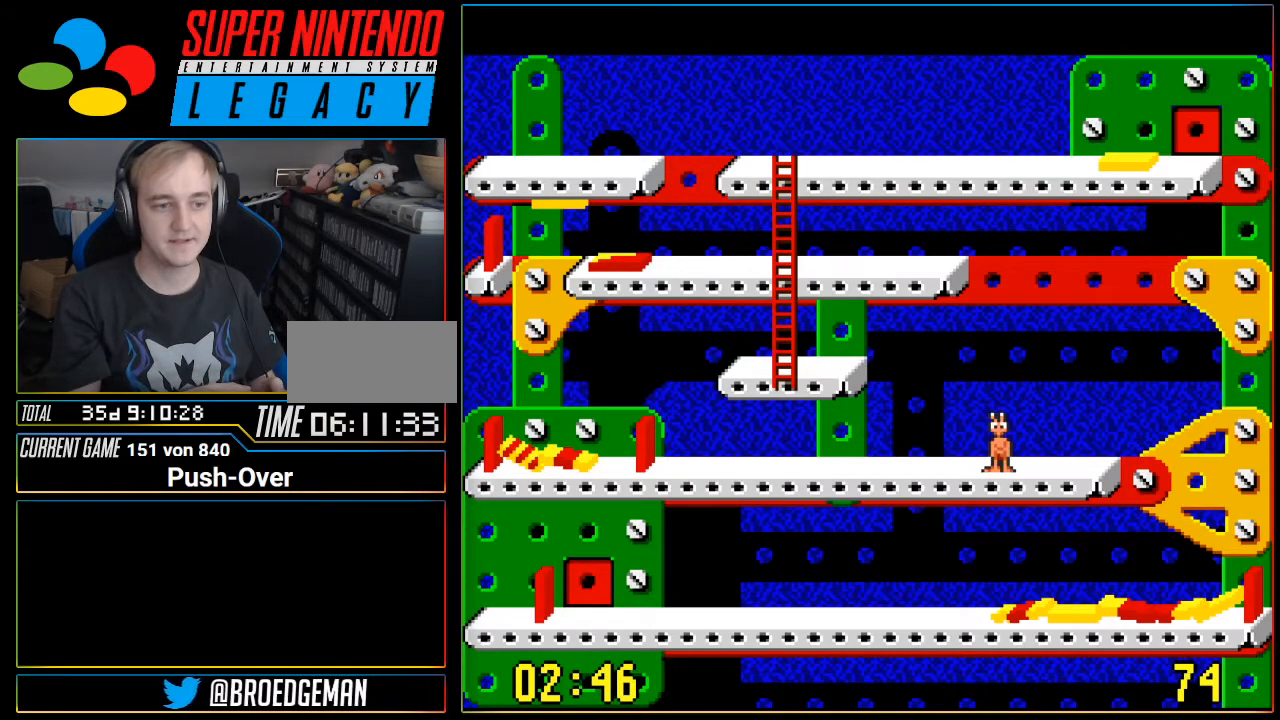
{"buttons": [], "events": []}
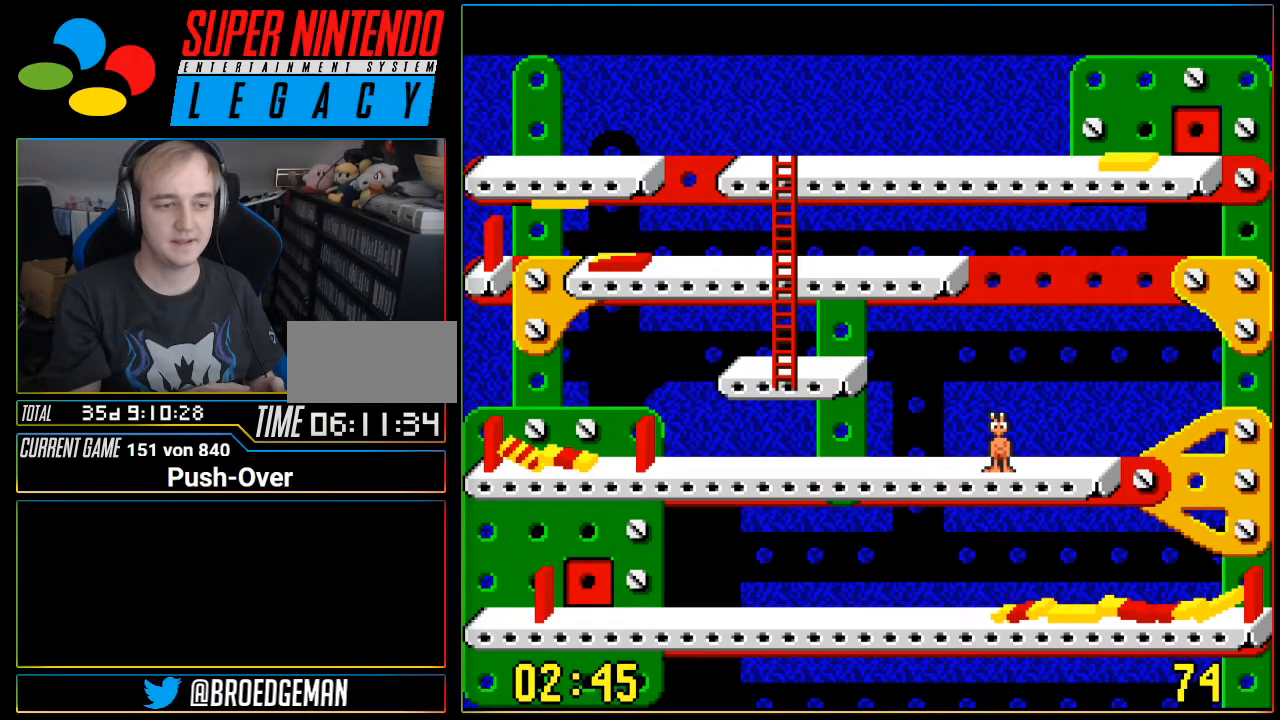
{"buttons": ["DPAD_LEFT"], "events": [[17, "DPAD_LEFT", "down"]]}
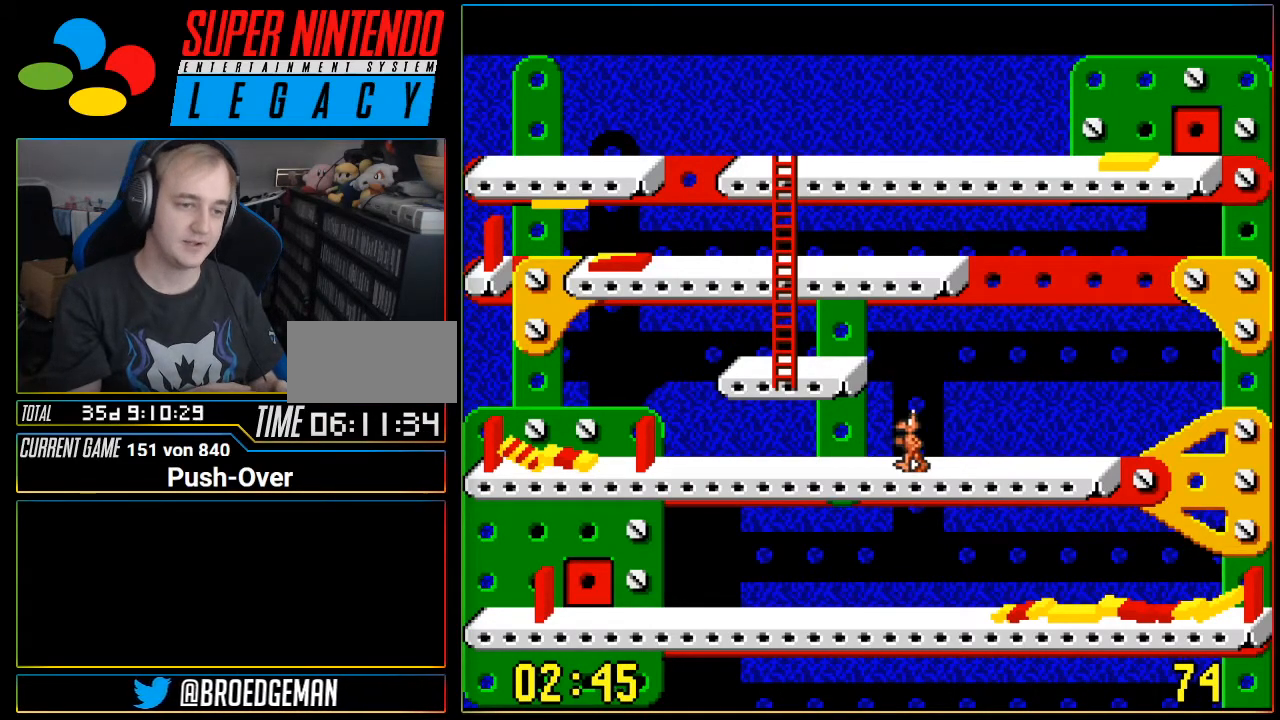
{"buttons": ["DPAD_LEFT"], "events": []}
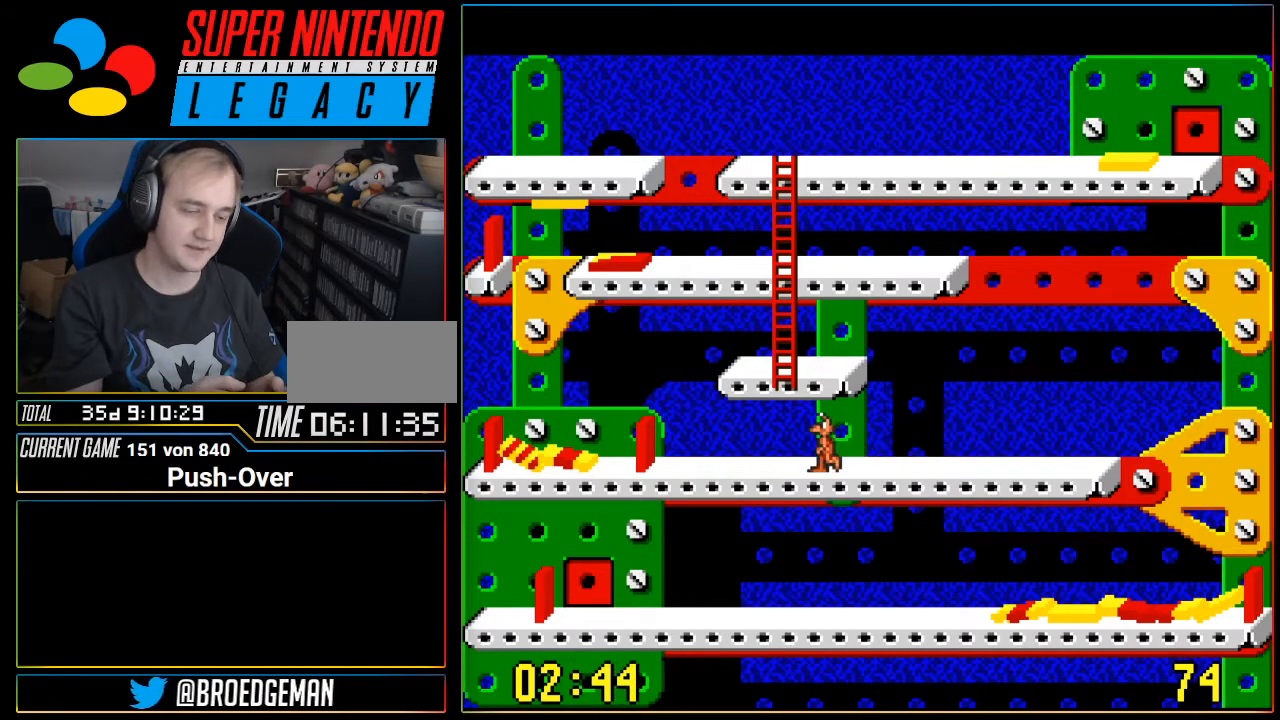
{"buttons": ["DPAD_LEFT"], "events": []}
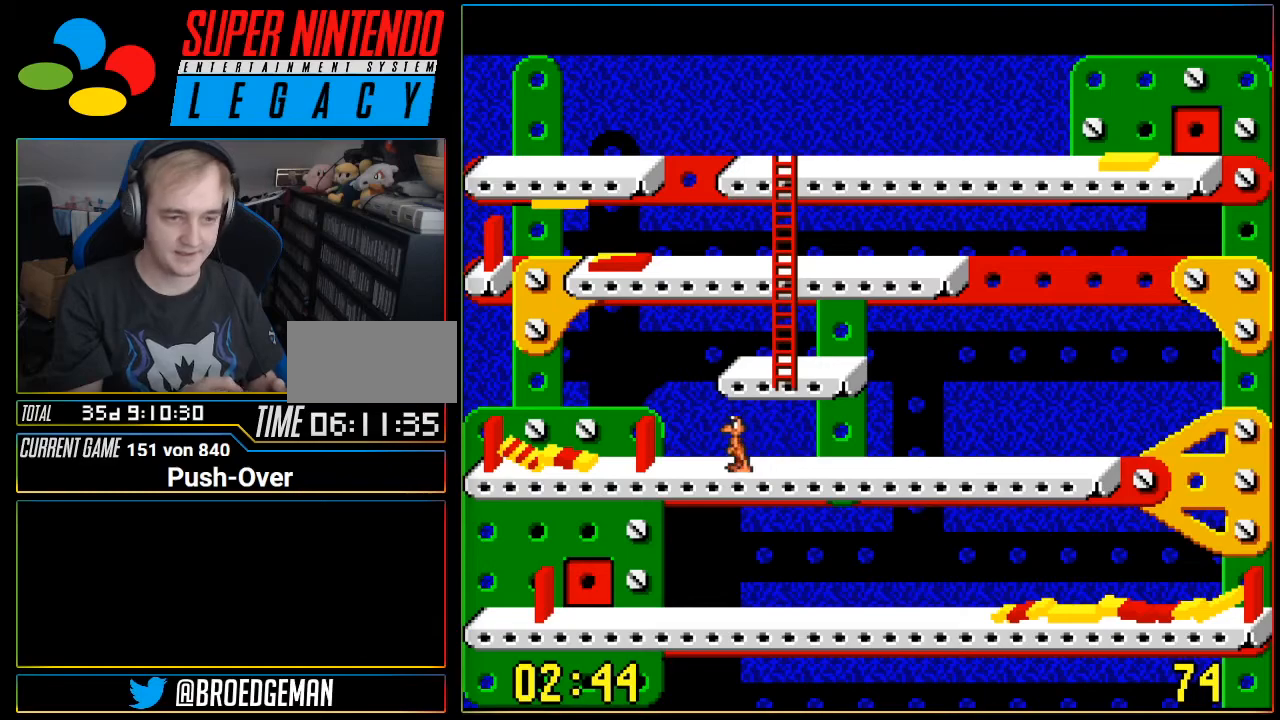
{"buttons": ["DPAD_LEFT"], "events": []}
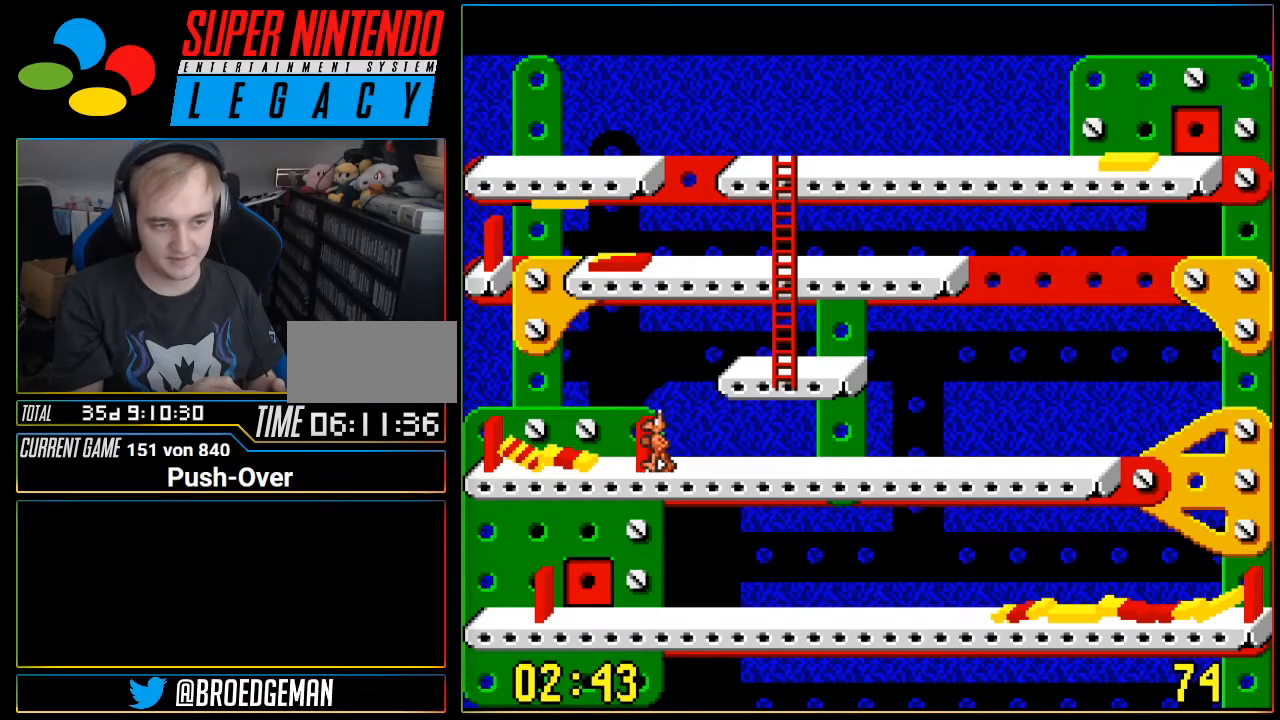
{"buttons": ["DPAD_LEFT"], "events": []}
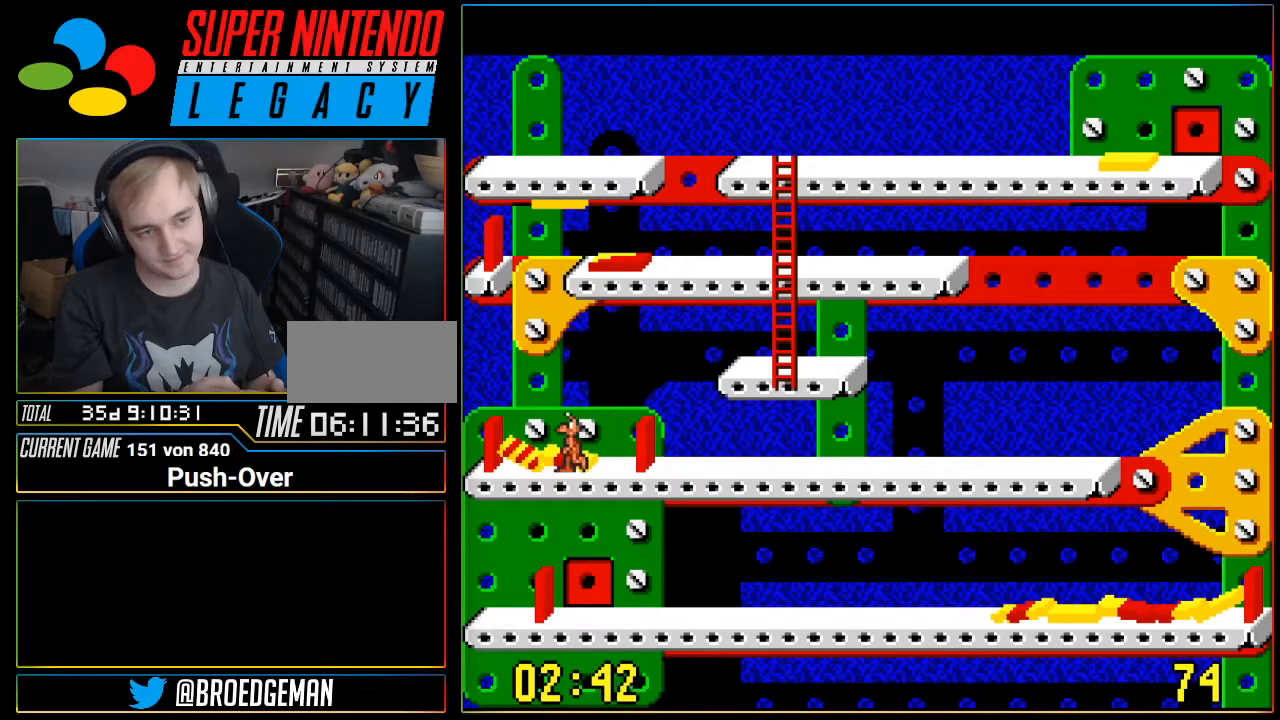
{"buttons": [], "events": [[333, "DPAD_LEFT", "up"]]}
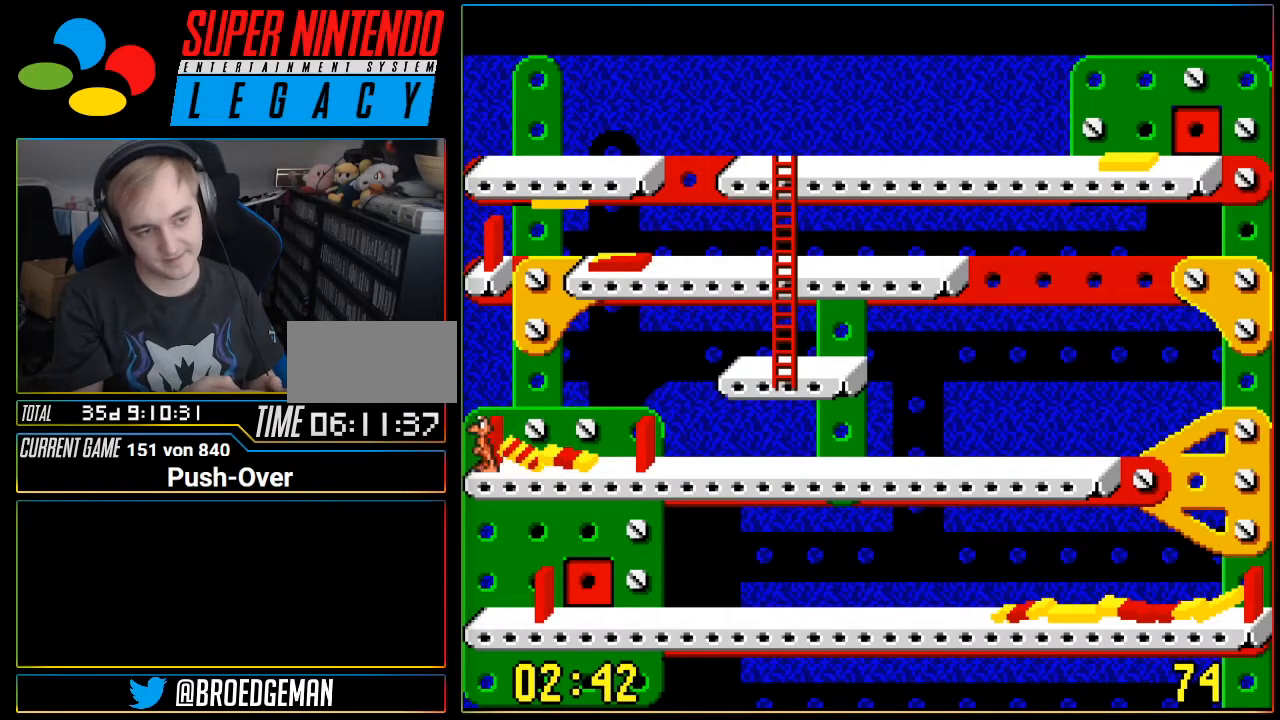
{"buttons": [], "events": [[50, "A", "down"], [300, "A", "up"]]}
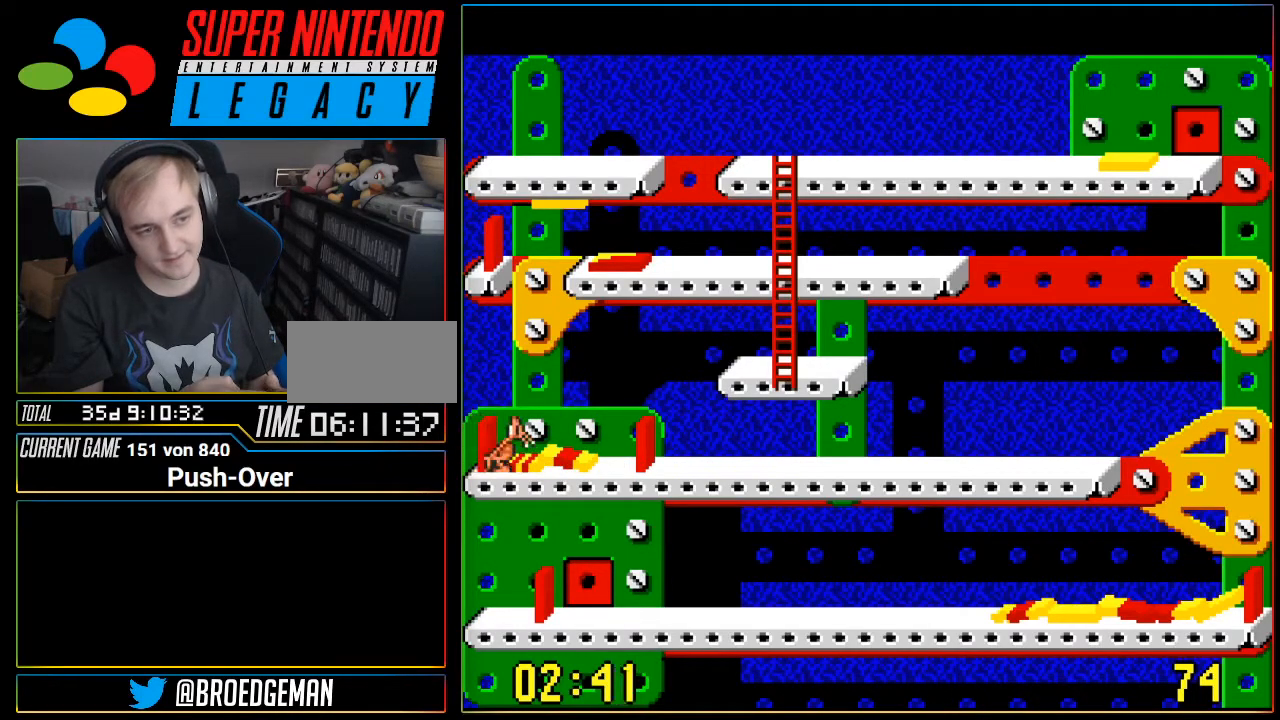
{"buttons": ["DPAD_RIGHT"], "events": [[150, "DPAD_RIGHT", "down"]]}
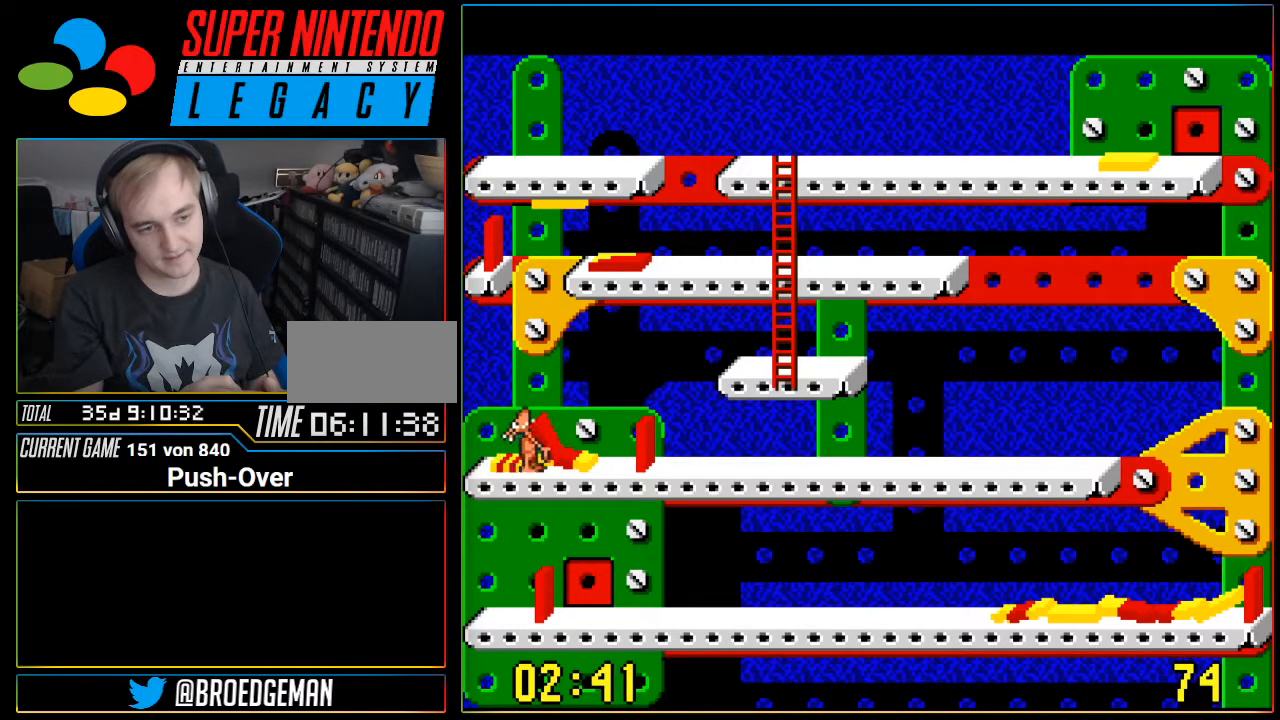
{"buttons": ["DPAD_RIGHT"], "events": []}
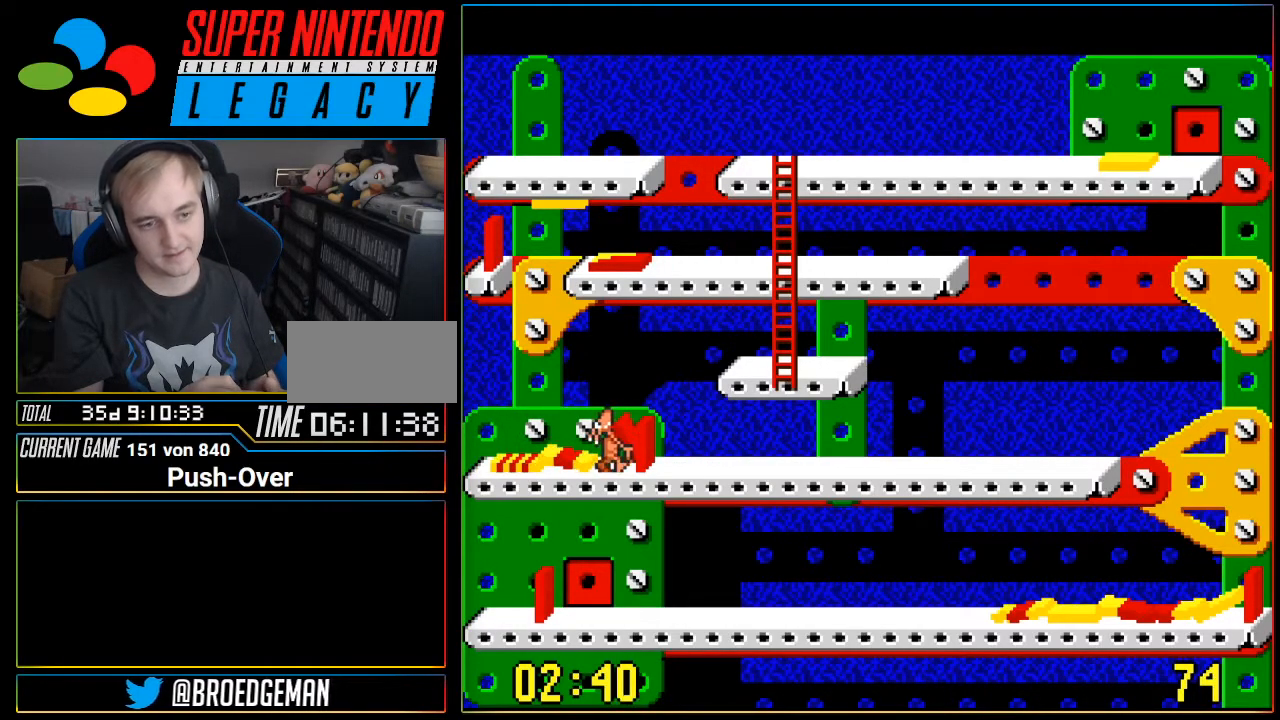
{"buttons": ["A"], "events": [[333, "DPAD_RIGHT", "up"], [433, "A", "down"]]}
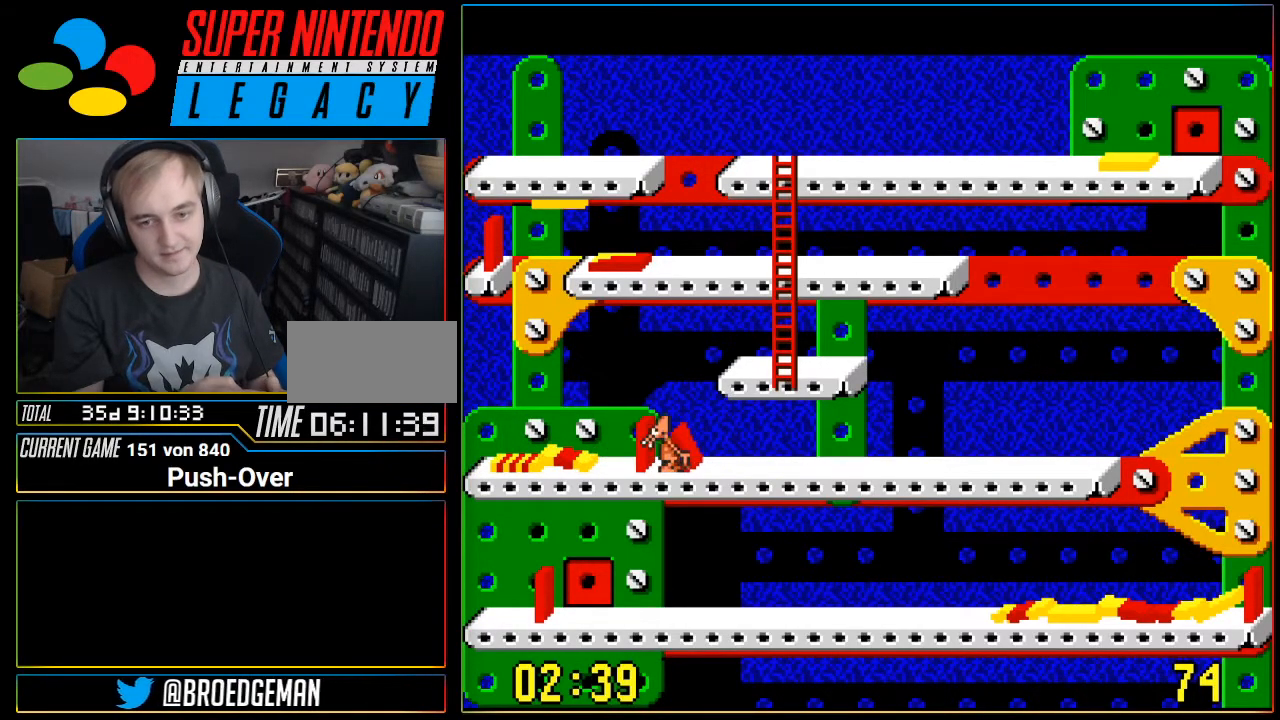
{"buttons": ["DPAD_RIGHT"], "events": [[150, "A", "up"], [300, "DPAD_RIGHT", "down"]]}